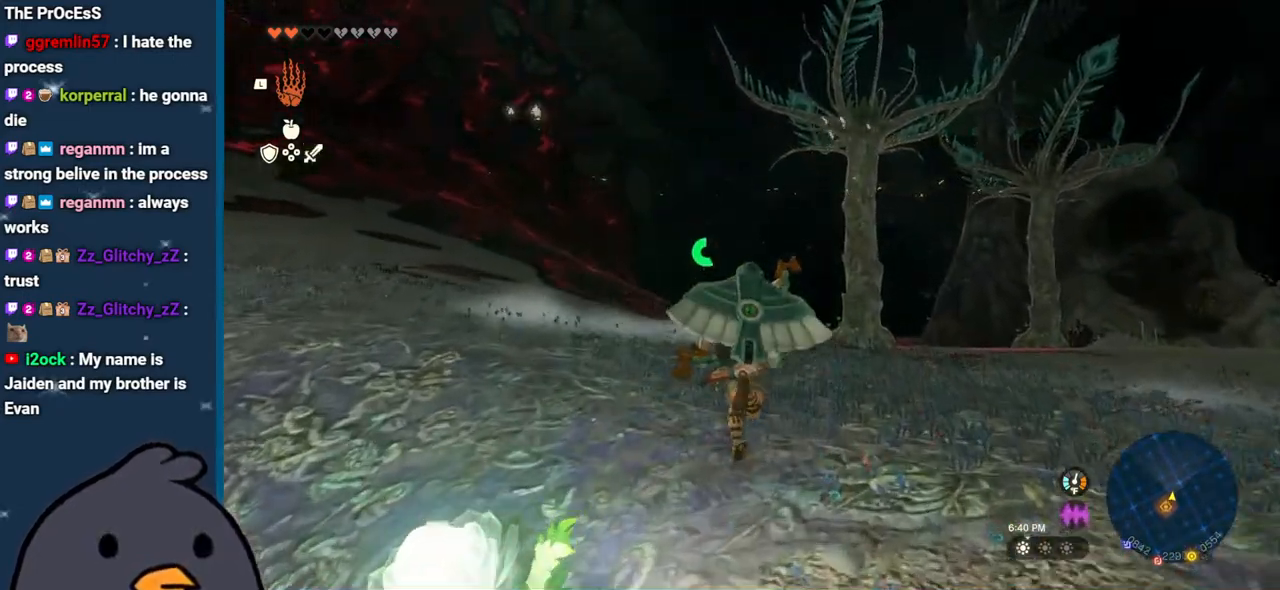
Gameplay with a controller (Nintendo layout); each line is a JSON object with the inputs held at the frame after it. "events" lists button and stick changes between this image and that frame as [ms after this image, input, new state], when the widget could be followed in between. Not read: L3 R3.
{"buttons": [], "left_stick": "up", "right_stick": "center", "events": []}
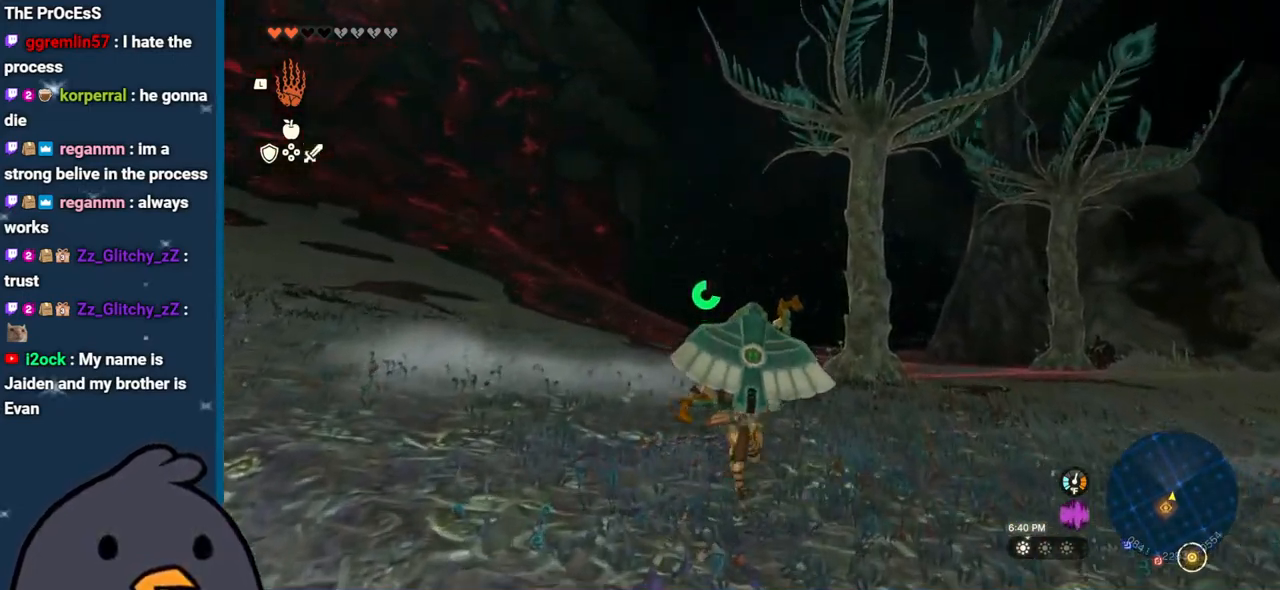
{"buttons": [], "left_stick": "up", "right_stick": "center", "events": []}
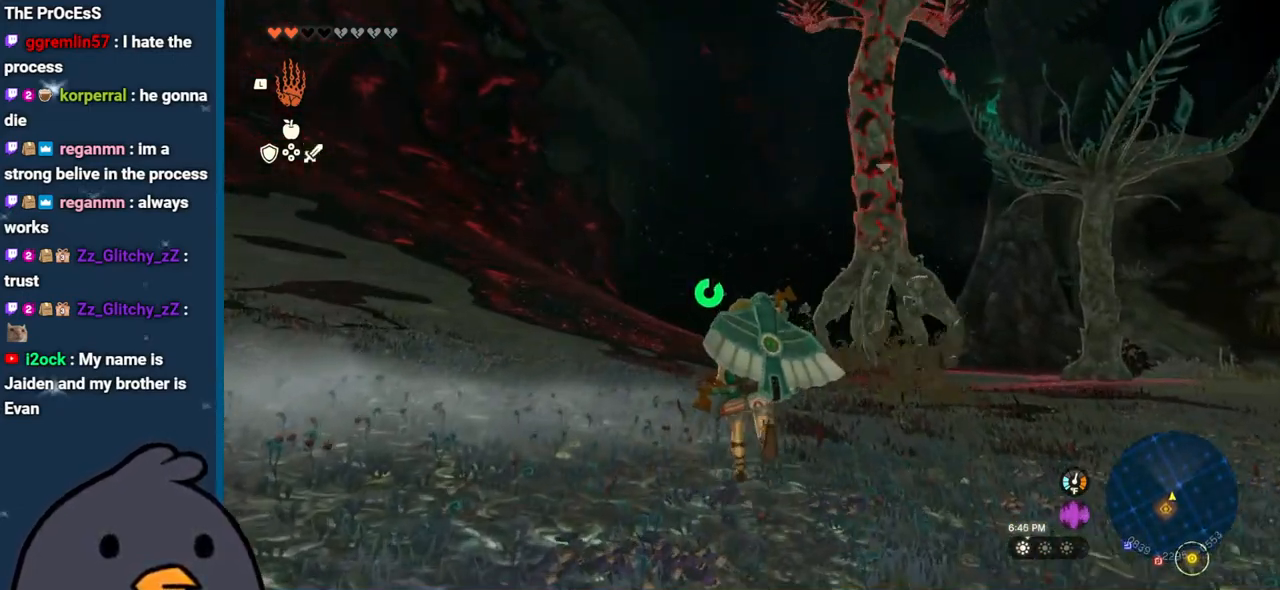
{"buttons": [], "left_stick": "right", "right_stick": "center", "events": [[350, "left_stick", "right"]]}
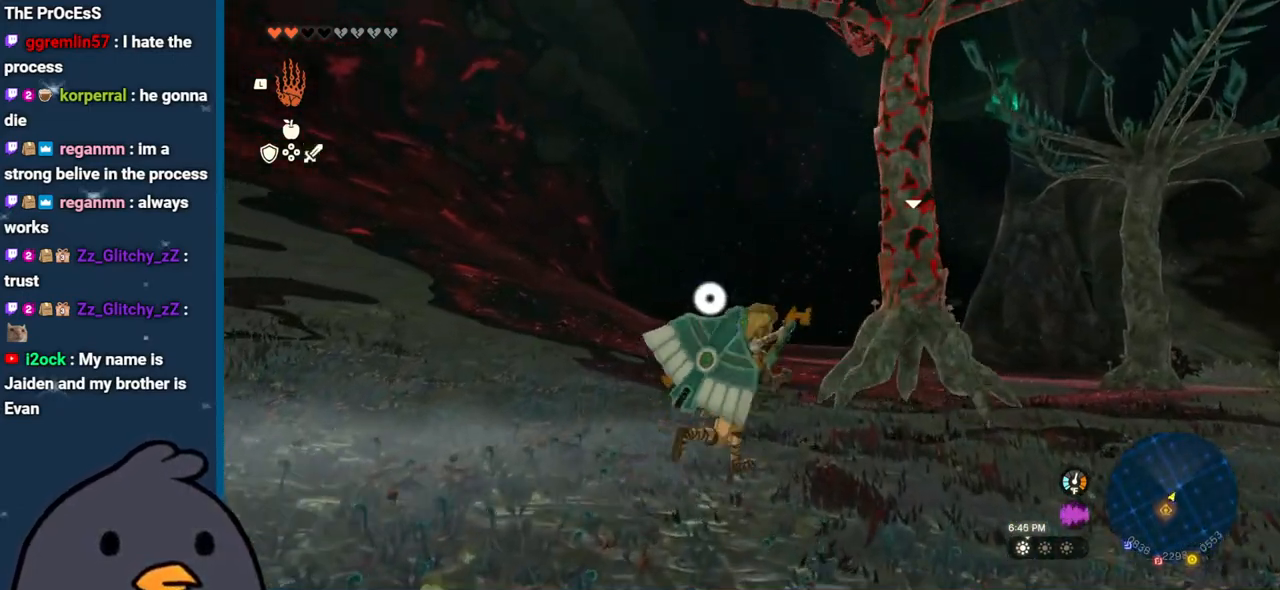
{"buttons": ["B"], "left_stick": "up-right", "right_stick": "center", "events": [[33, "right_stick", "right"], [250, "B", "down"], [250, "left_stick", "up-right"], [317, "right_stick", "center"]]}
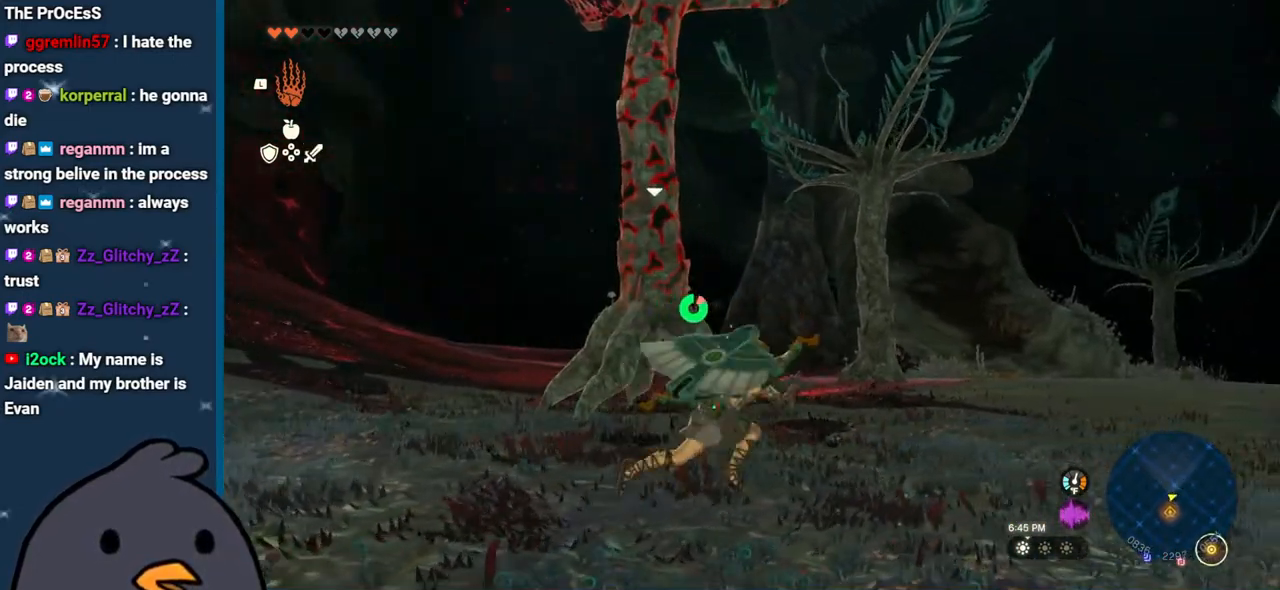
{"buttons": [], "left_stick": "up-right", "right_stick": "center", "events": [[433, "B", "up"]]}
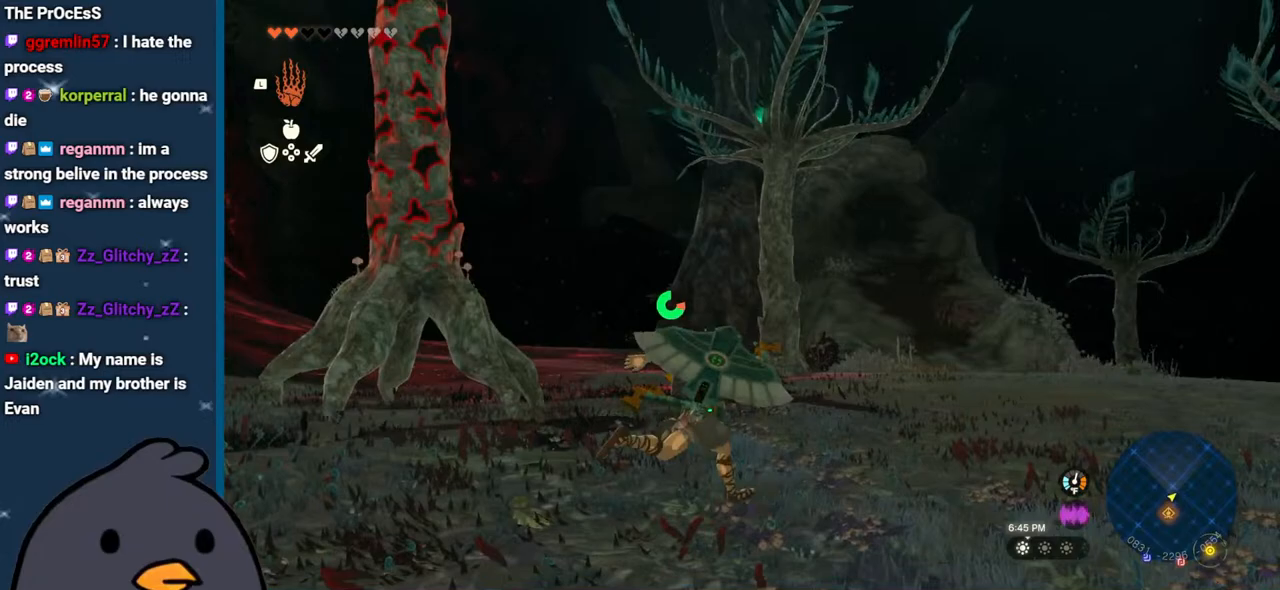
{"buttons": ["B"], "left_stick": "up-right", "right_stick": "center", "events": [[83, "right_stick", "up"], [233, "B", "down"], [233, "right_stick", "center"]]}
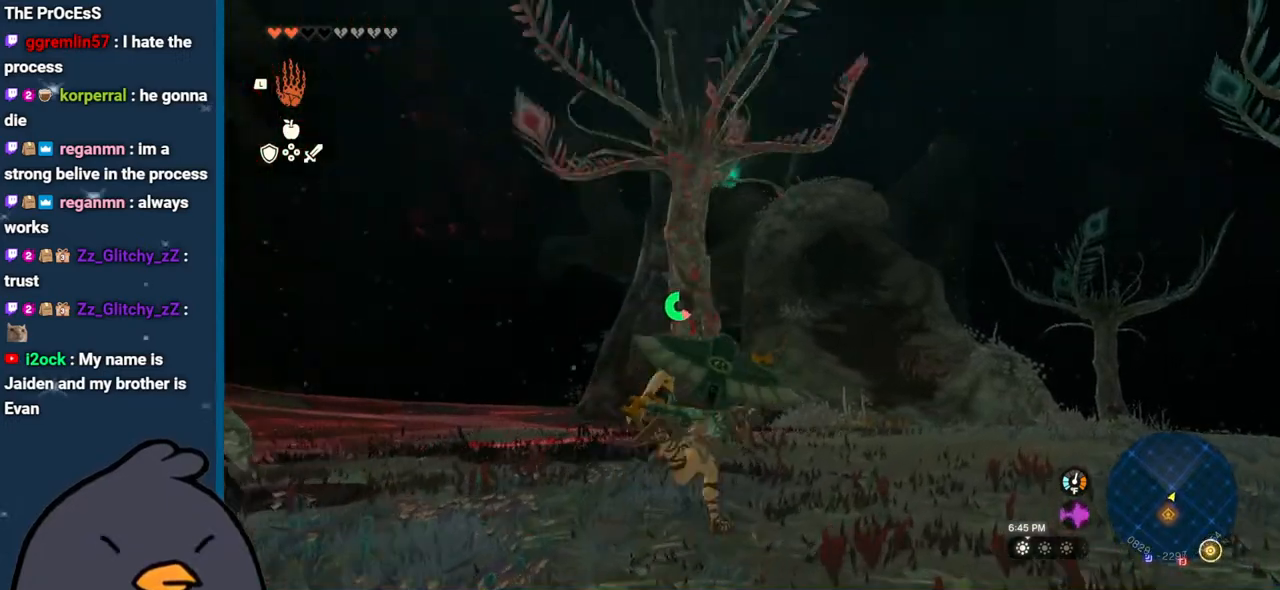
{"buttons": ["B"], "left_stick": "up", "right_stick": "center", "events": [[233, "left_stick", "up"]]}
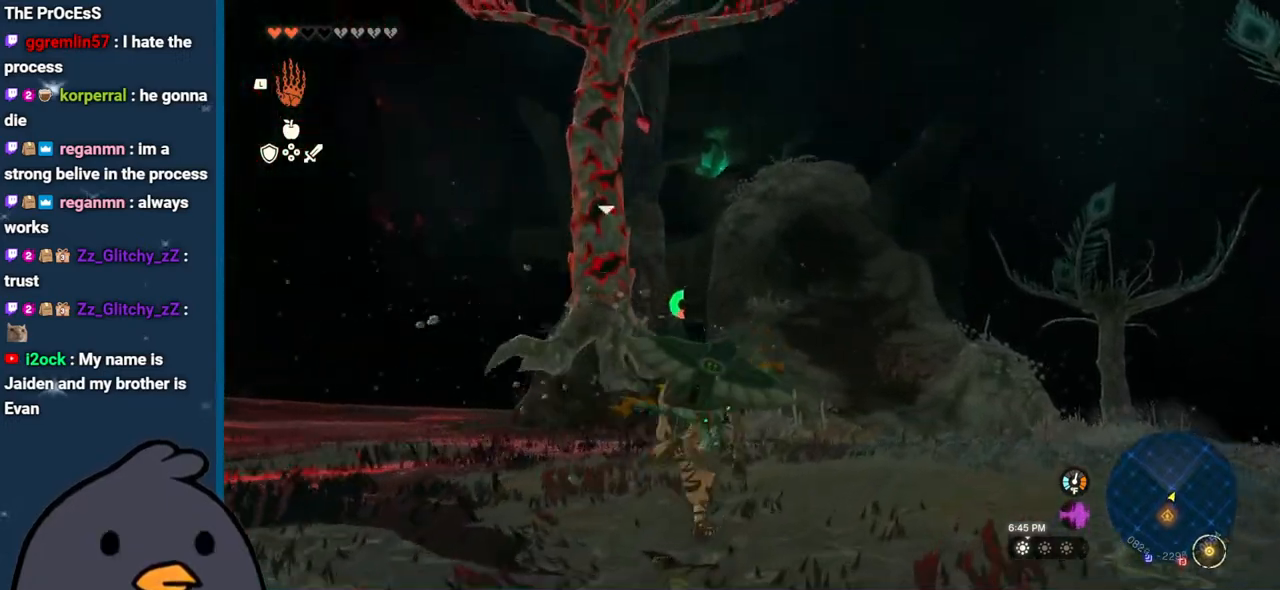
{"buttons": [], "left_stick": "up", "right_stick": "center", "events": [[483, "B", "up"]]}
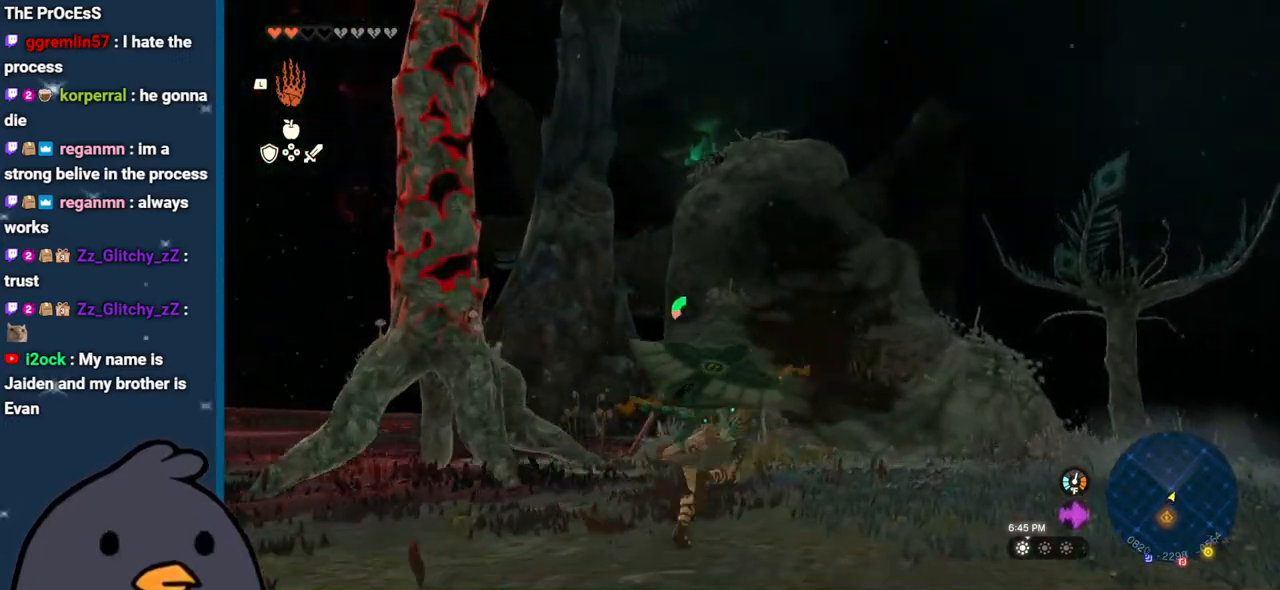
{"buttons": [], "left_stick": "up", "right_stick": "center", "events": [[300, "right_stick", "up-left"], [467, "right_stick", "center"]]}
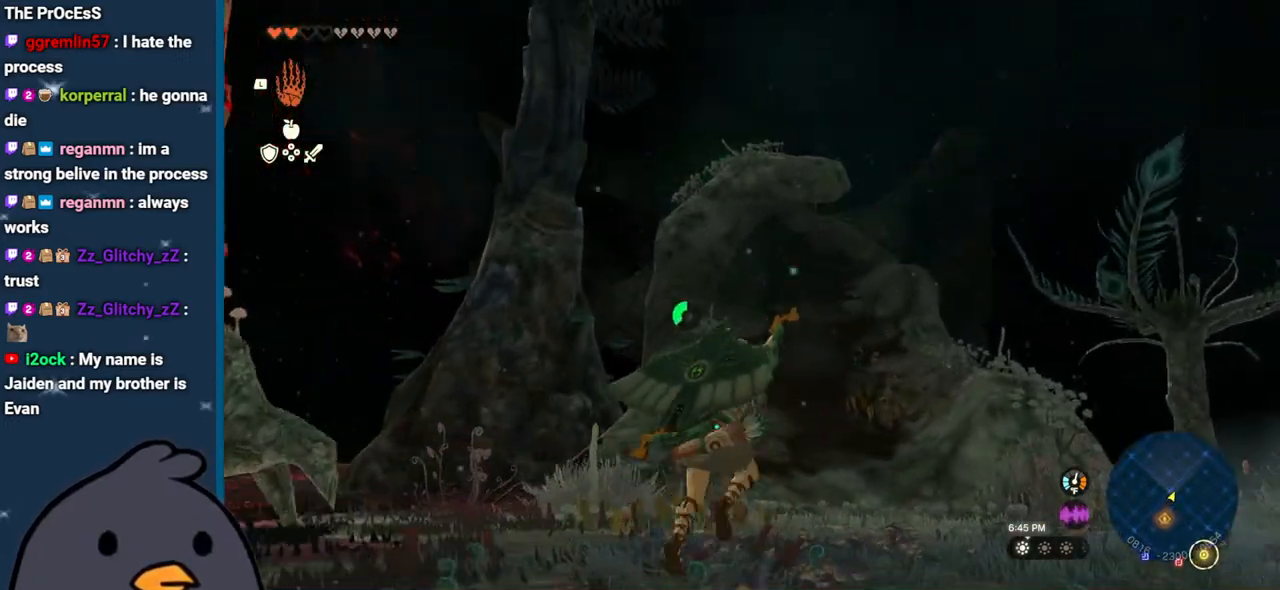
{"buttons": ["B"], "left_stick": "up", "right_stick": "center", "events": [[83, "Y", "down"], [200, "Y", "up"], [433, "B", "down"]]}
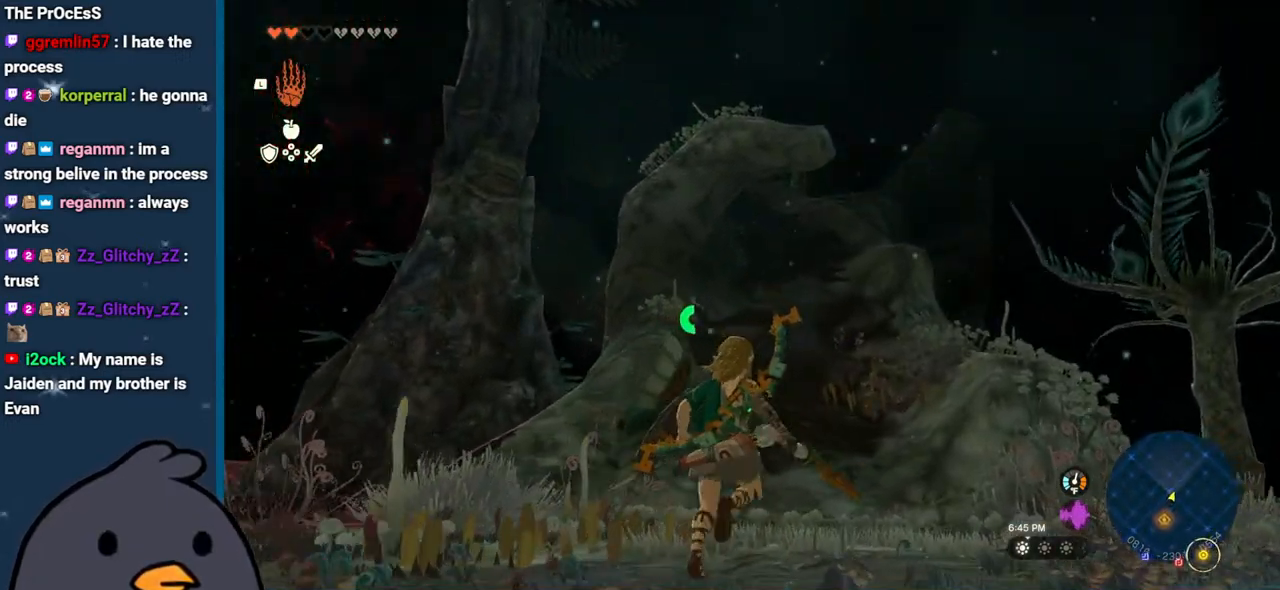
{"buttons": ["B"], "left_stick": "up", "right_stick": "center", "events": []}
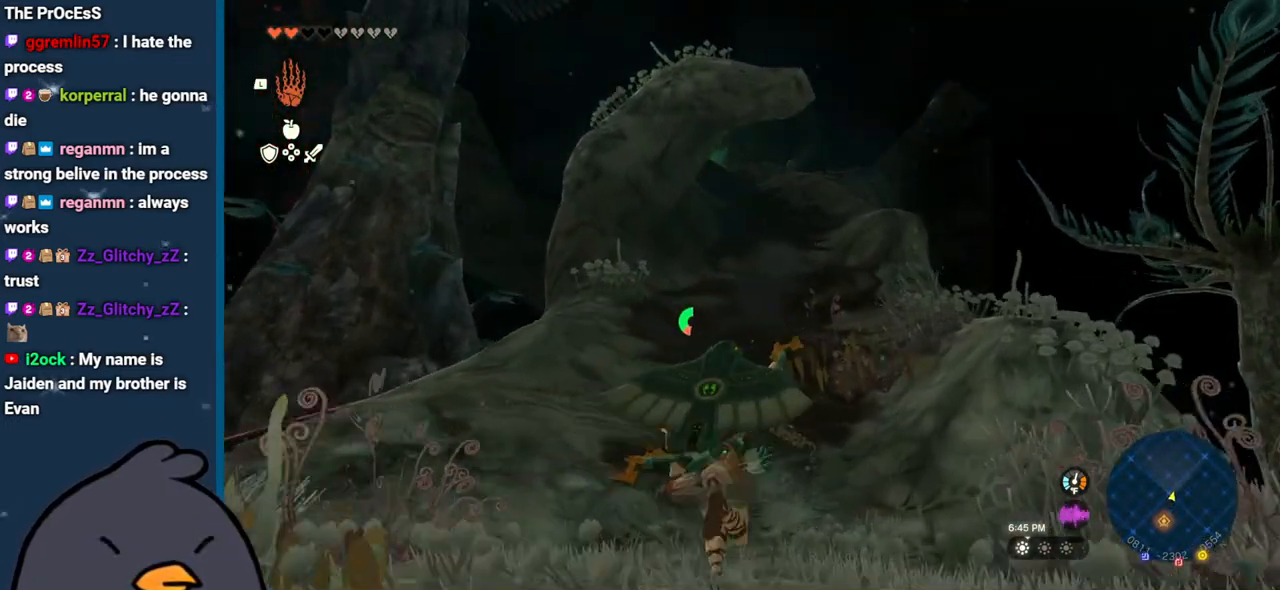
{"buttons": [], "left_stick": "up", "right_stick": "center", "events": [[133, "B", "up"]]}
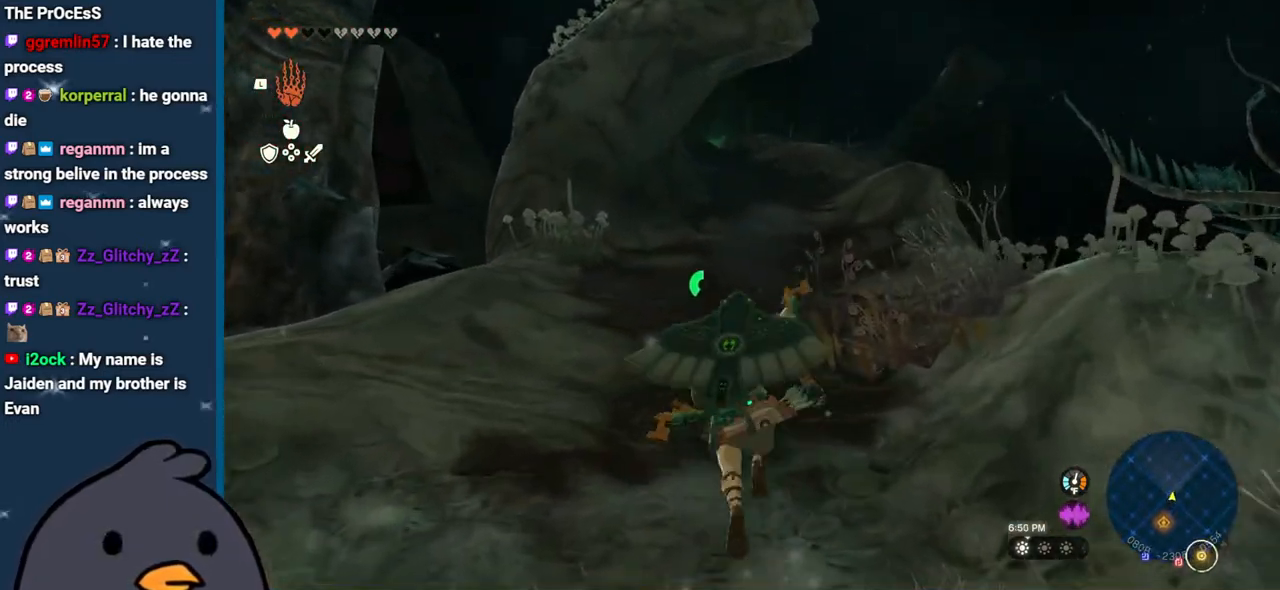
{"buttons": [], "left_stick": "up", "right_stick": "center", "events": []}
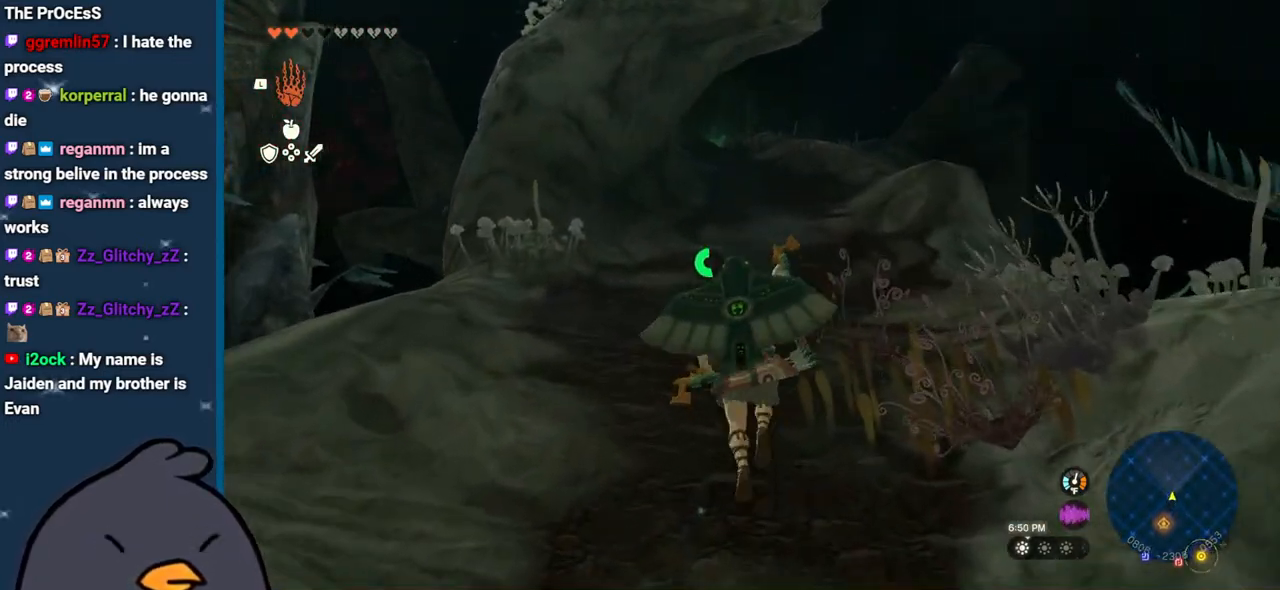
{"buttons": [], "left_stick": "up", "right_stick": "center", "events": []}
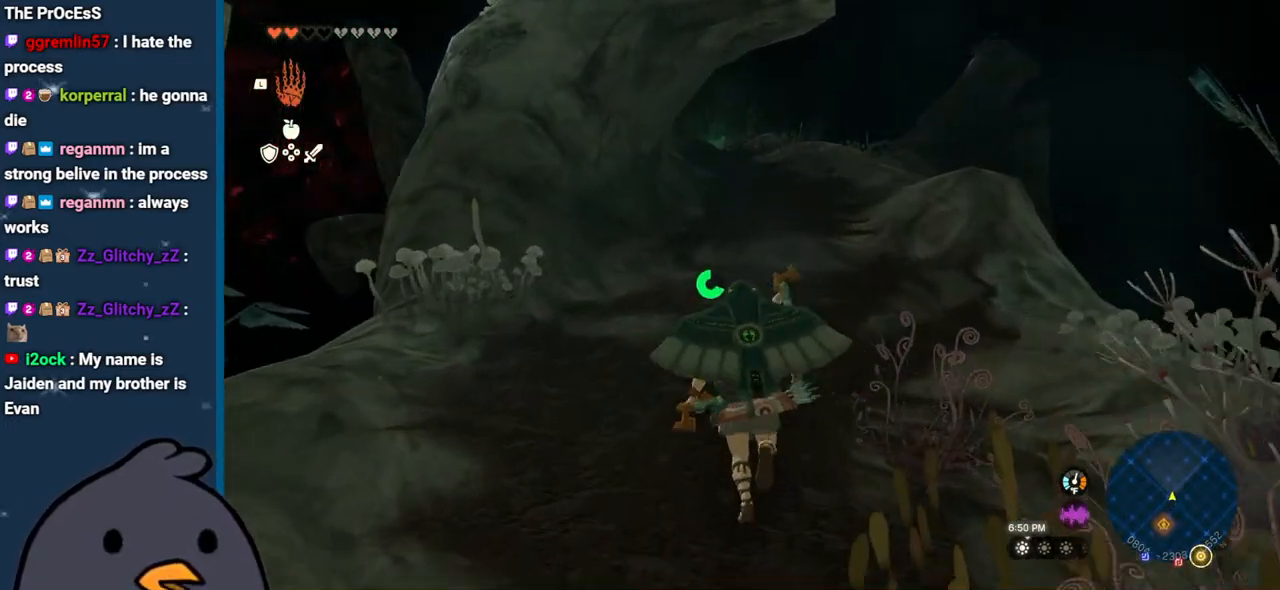
{"buttons": ["B"], "left_stick": "up", "right_stick": "center", "events": [[283, "B", "down"]]}
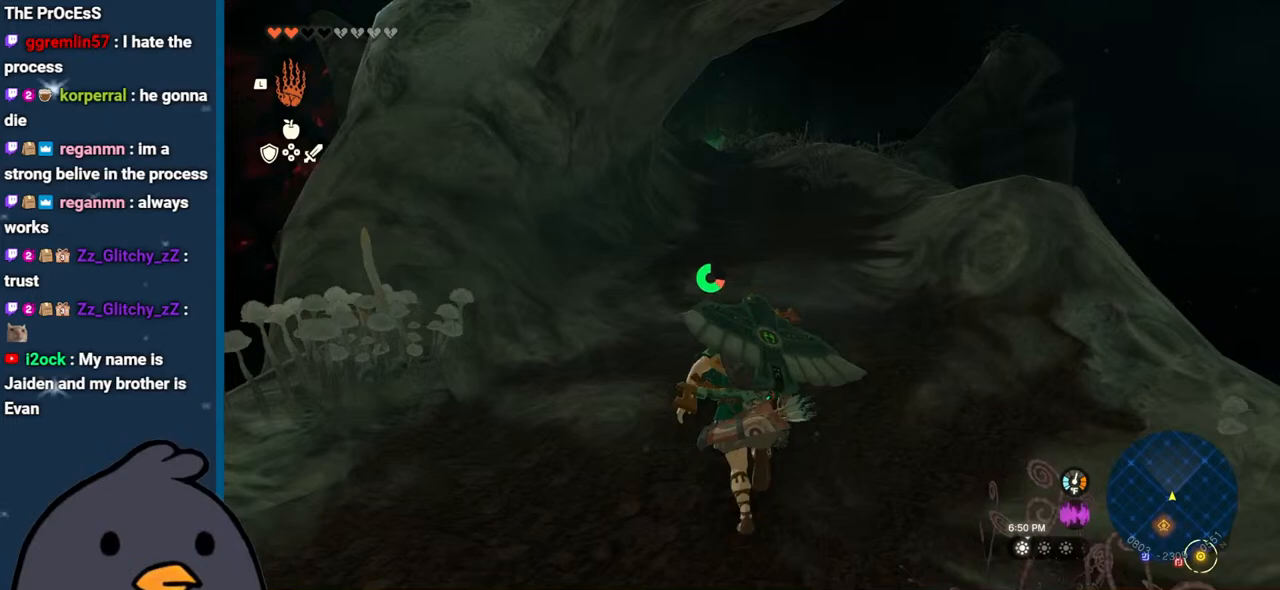
{"buttons": ["B"], "left_stick": "up", "right_stick": "center", "events": []}
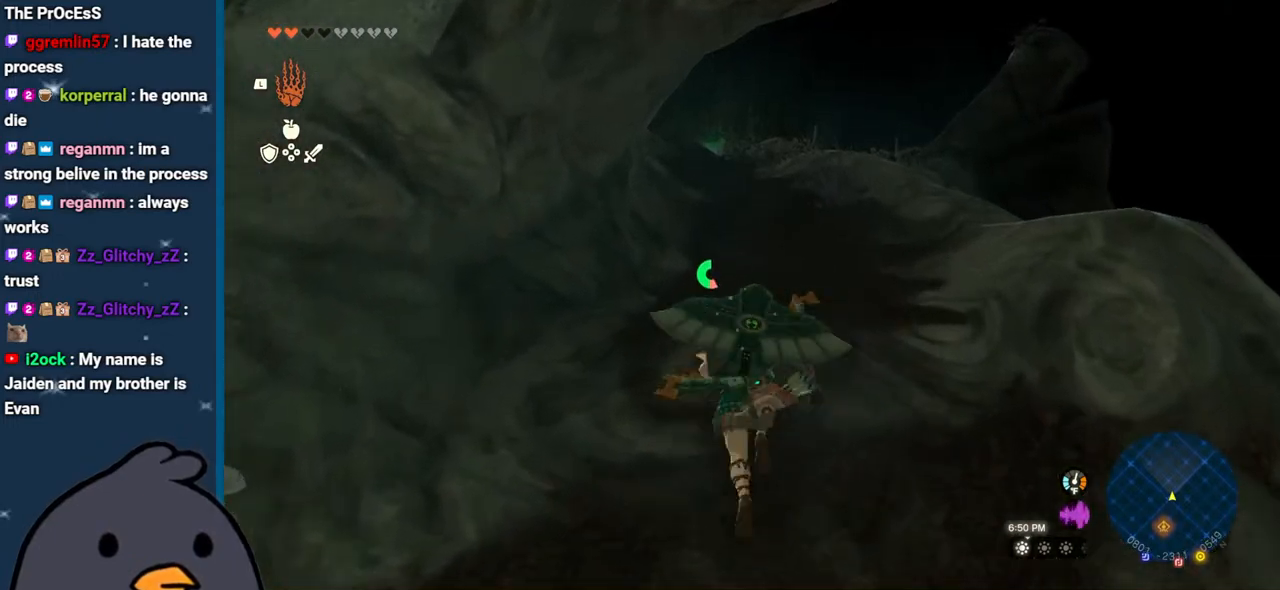
{"buttons": ["B"], "left_stick": "up", "right_stick": "center", "events": []}
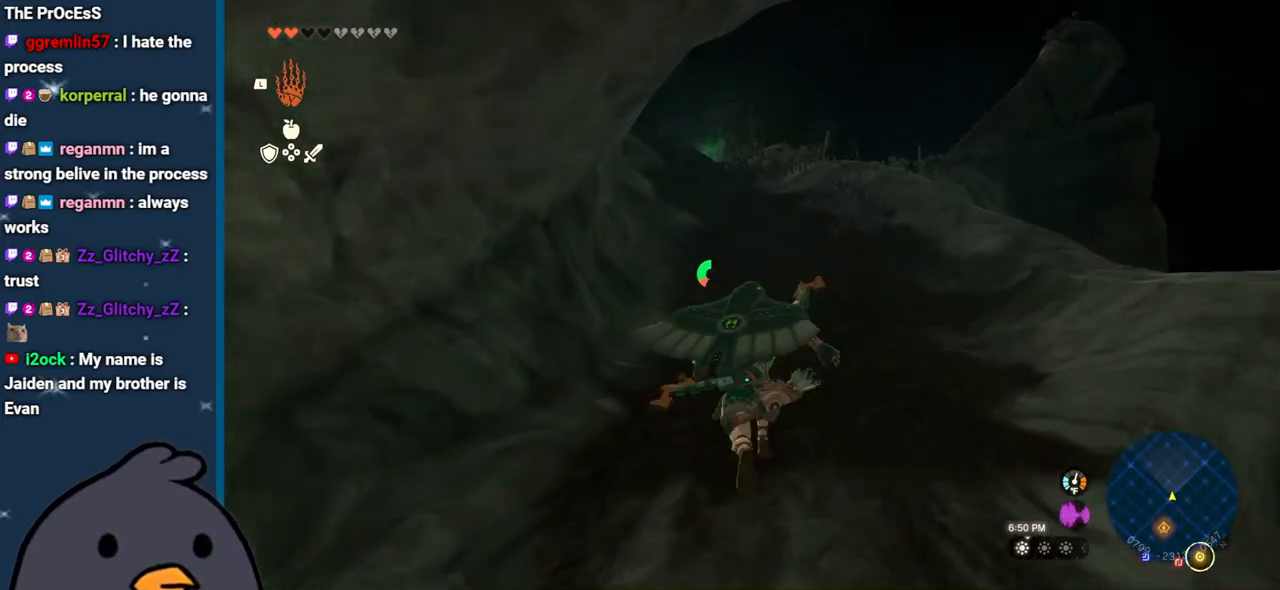
{"buttons": ["B"], "left_stick": "up", "right_stick": "center", "events": []}
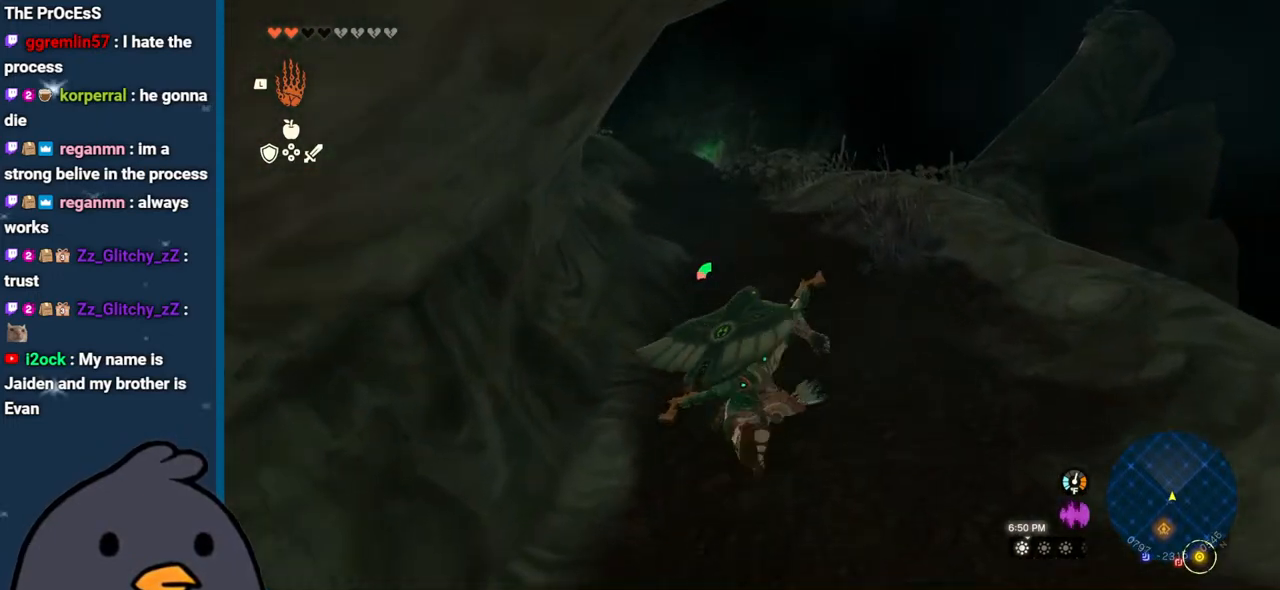
{"buttons": [], "left_stick": "up", "right_stick": "center", "events": [[400, "B", "up"]]}
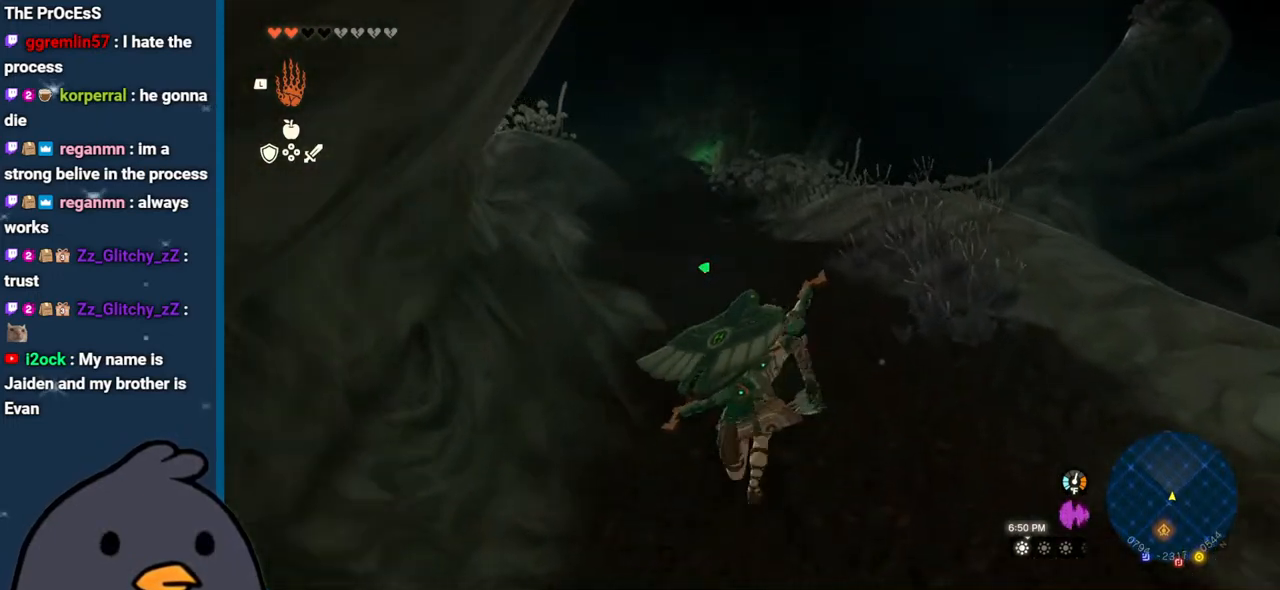
{"buttons": [], "left_stick": "up", "right_stick": "center", "events": [[133, "right_stick", "up-left"], [350, "right_stick", "center"]]}
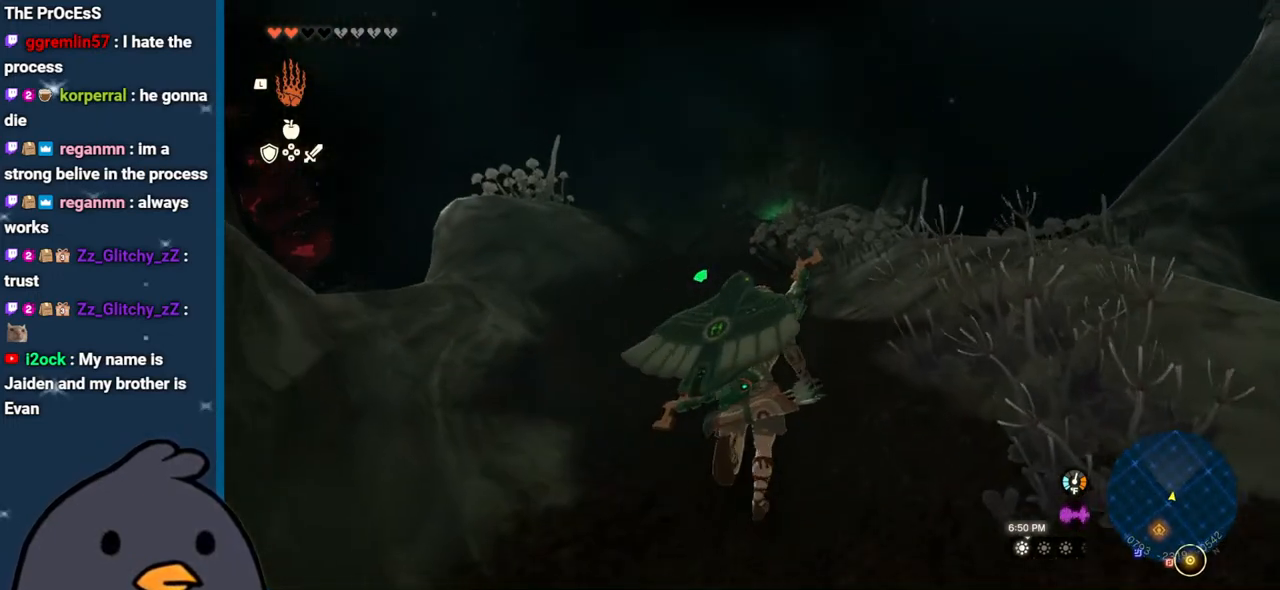
{"buttons": [], "left_stick": "up", "right_stick": "center", "events": [[283, "right_stick", "left"], [450, "right_stick", "center"]]}
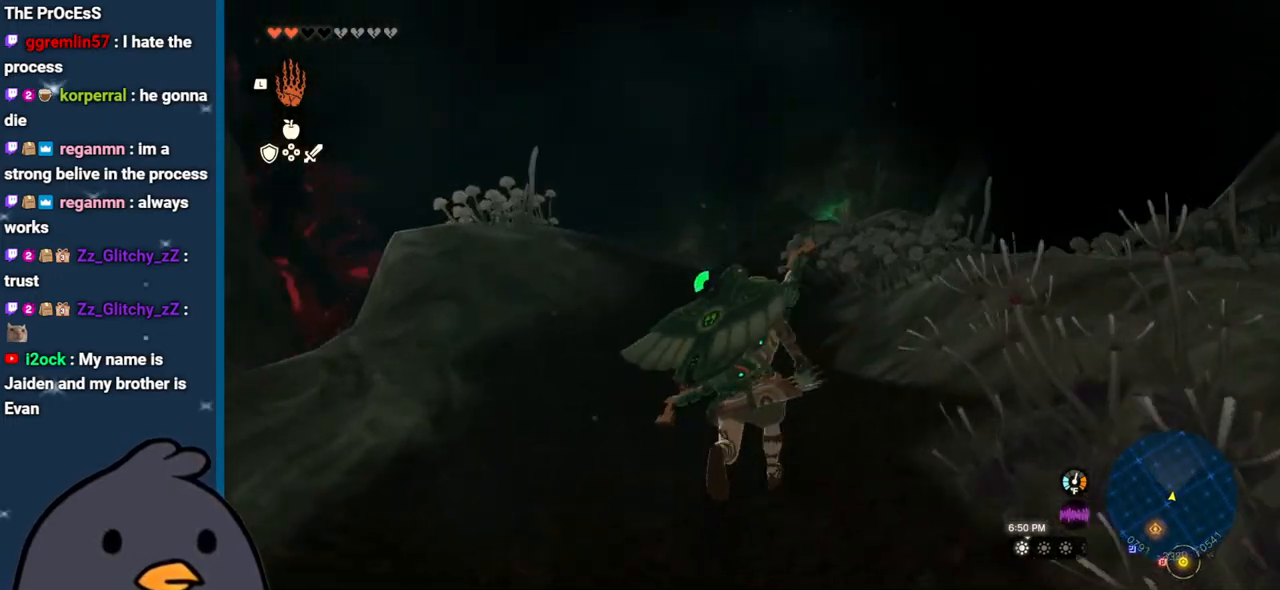
{"buttons": [], "left_stick": "up", "right_stick": "center", "events": []}
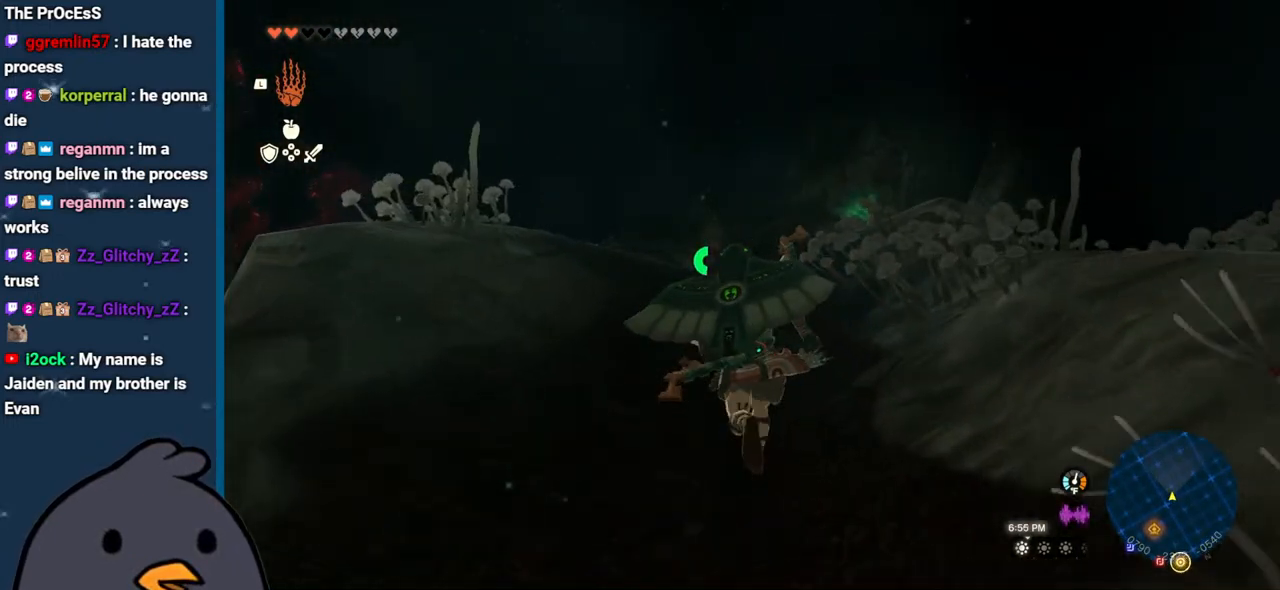
{"buttons": [], "left_stick": "up", "right_stick": "center", "events": [[283, "right_stick", "down"], [500, "right_stick", "center"]]}
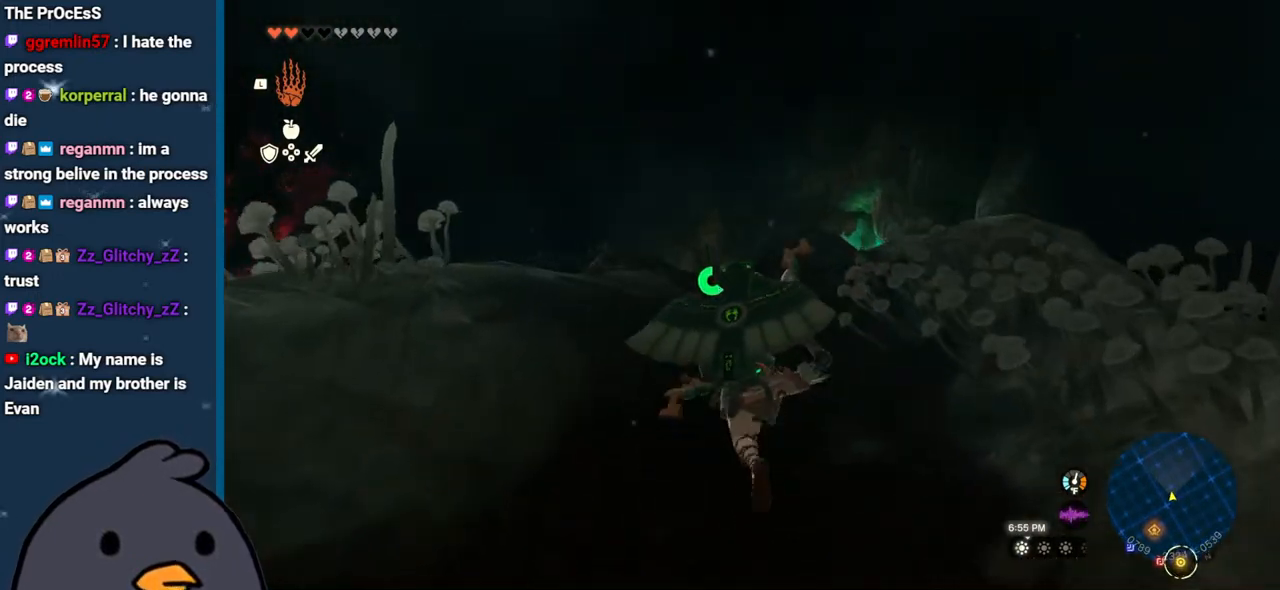
{"buttons": [], "left_stick": "up", "right_stick": "down", "events": [[233, "right_stick", "down"]]}
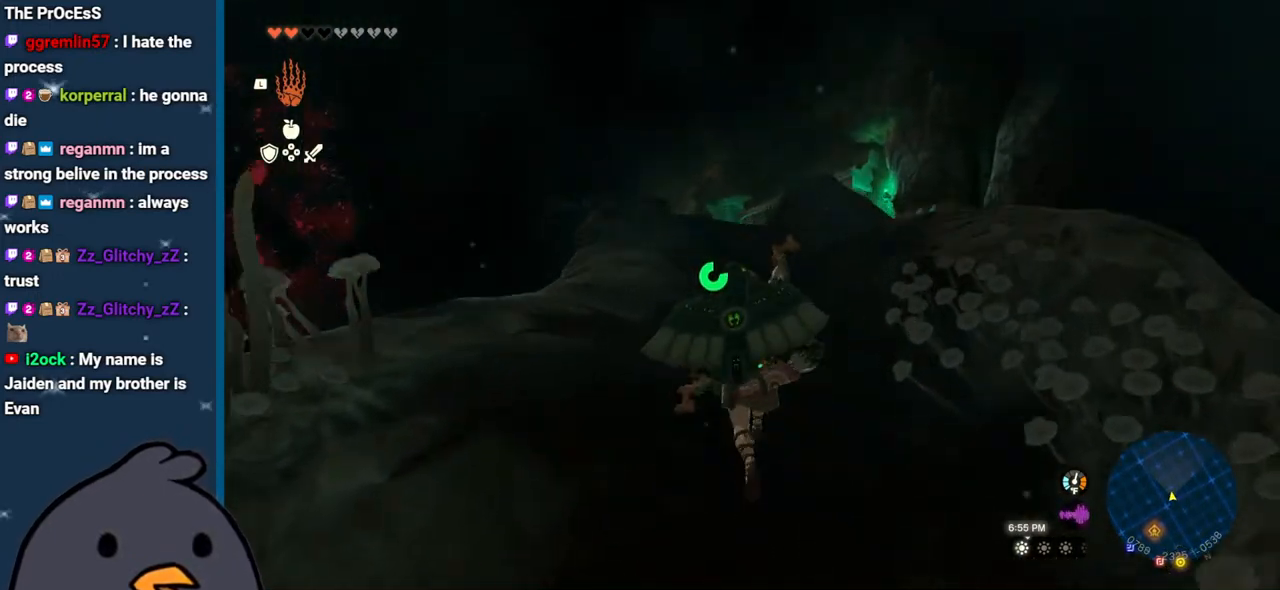
{"buttons": [], "left_stick": "up", "right_stick": "up", "events": [[400, "right_stick", "center"], [500, "right_stick", "up"]]}
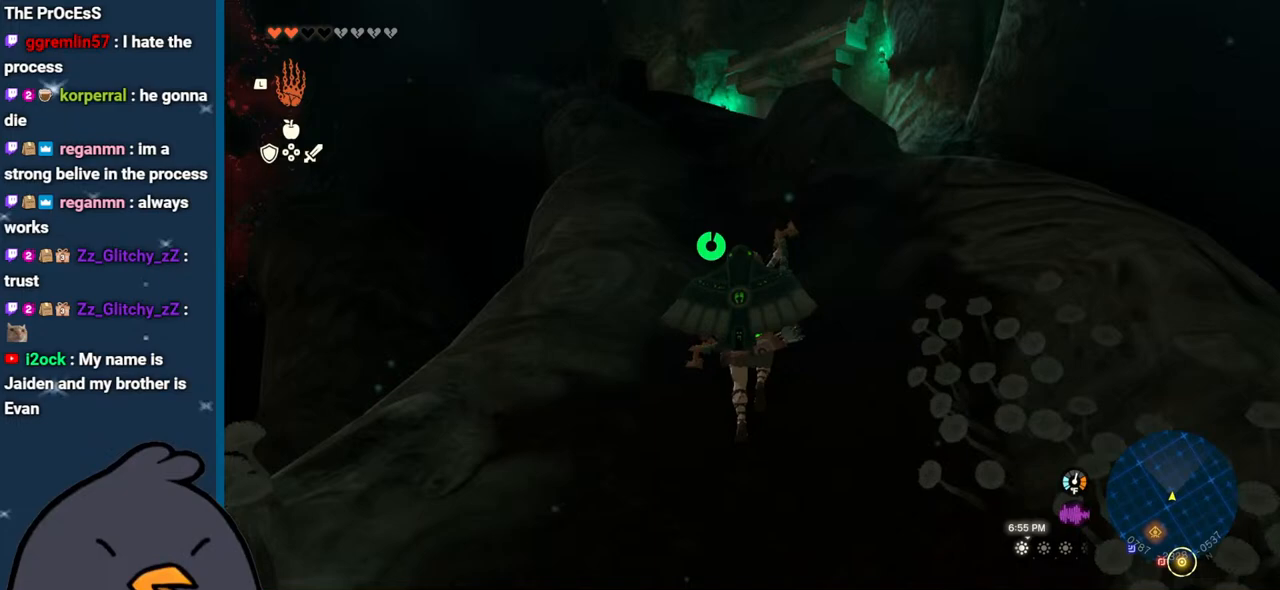
{"buttons": ["B"], "left_stick": "up", "right_stick": "center", "events": [[217, "right_stick", "center"], [333, "B", "down"]]}
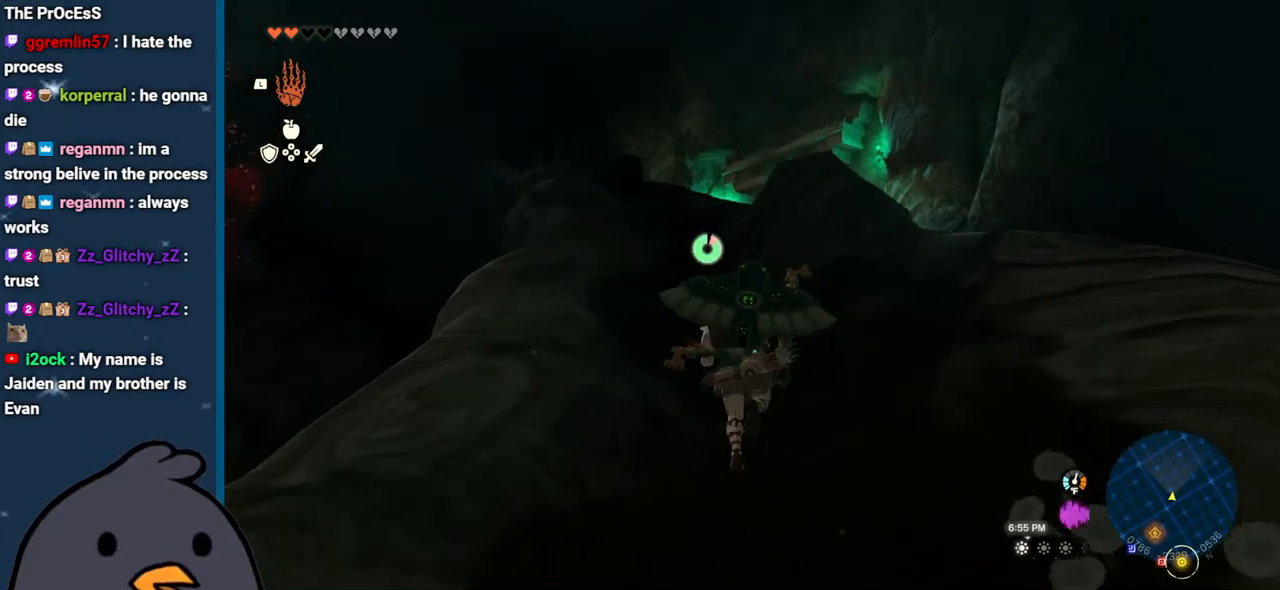
{"buttons": ["B"], "left_stick": "up", "right_stick": "center", "events": []}
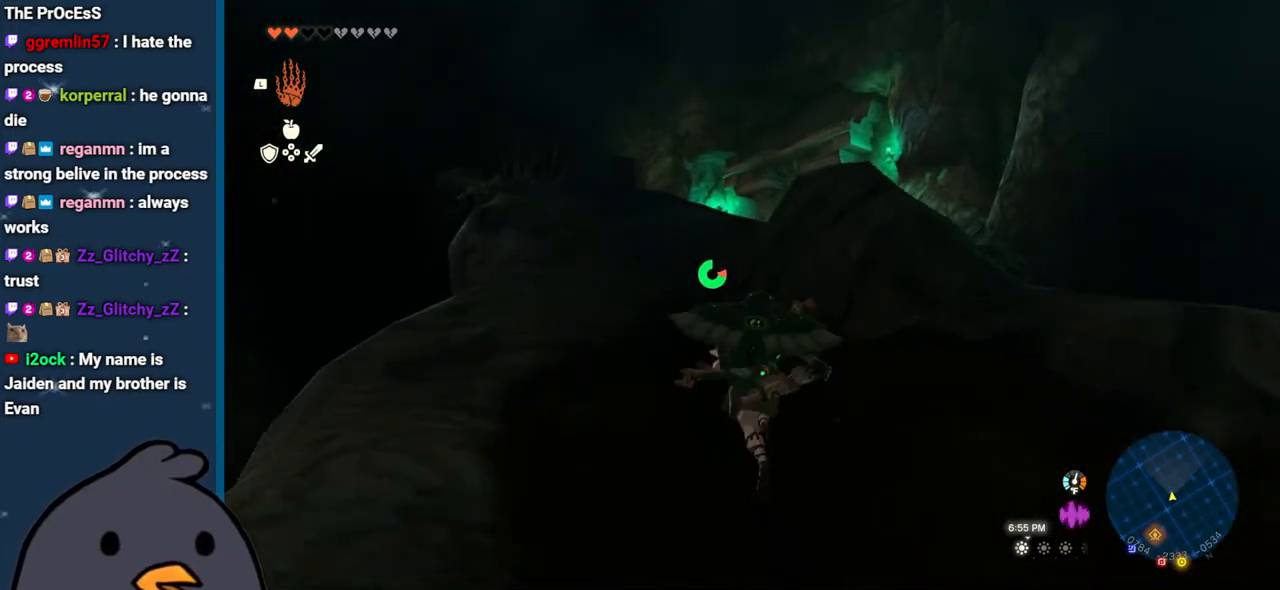
{"buttons": [], "left_stick": "up", "right_stick": "down-left", "events": [[167, "B", "up"], [333, "right_stick", "down-left"]]}
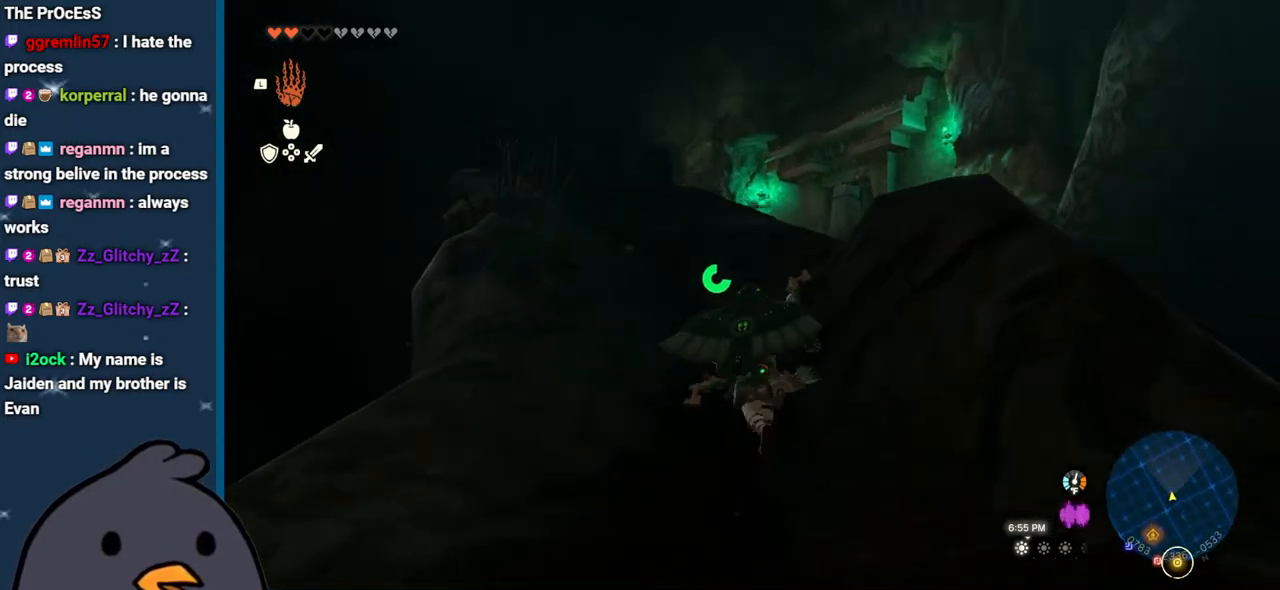
{"buttons": [], "left_stick": "up", "right_stick": "down-left", "events": [[50, "right_stick", "center"], [383, "right_stick", "down-left"]]}
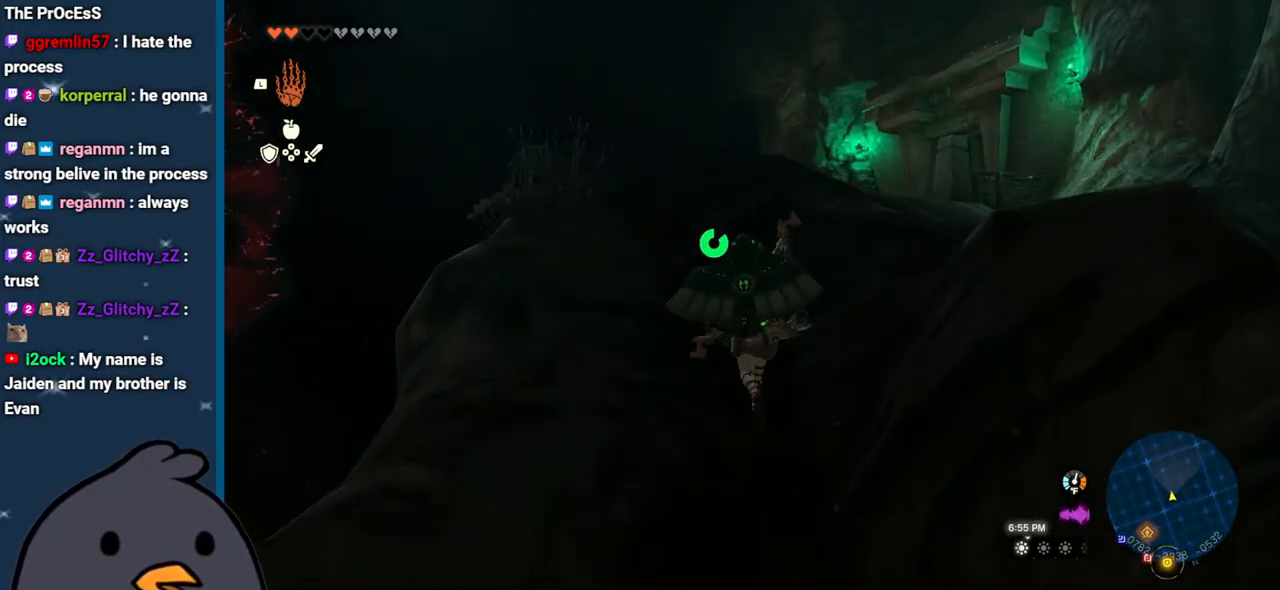
{"buttons": ["B"], "left_stick": "up", "right_stick": "center", "events": [[67, "right_stick", "center"], [483, "B", "down"]]}